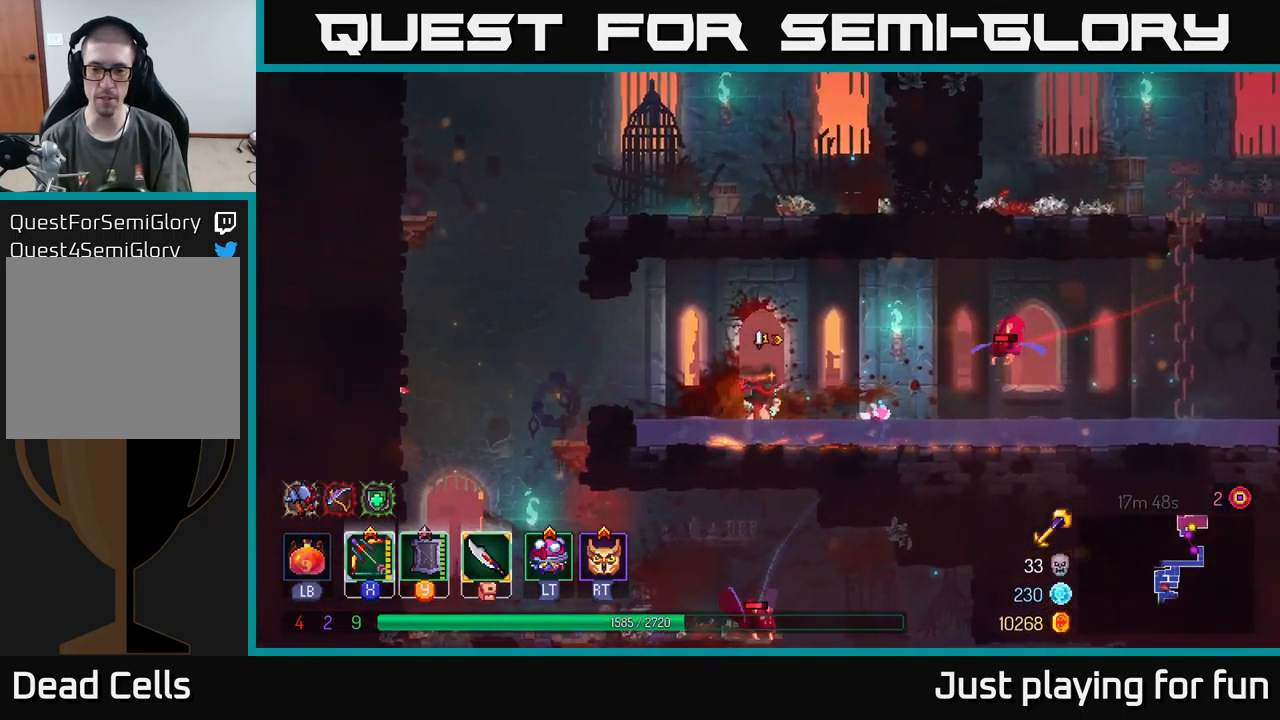
Gameplay with a controller (Xbox layout); each line is a JSON object with the inputs held at the frame after it. "events" lists button and stick changes between this image and that frame as [ms after this image, input, new state], when the widget could be followed in between.
{"buttons": [], "left_stick": "center", "right_stick": "center", "events": [[50, "left_stick", "center"]]}
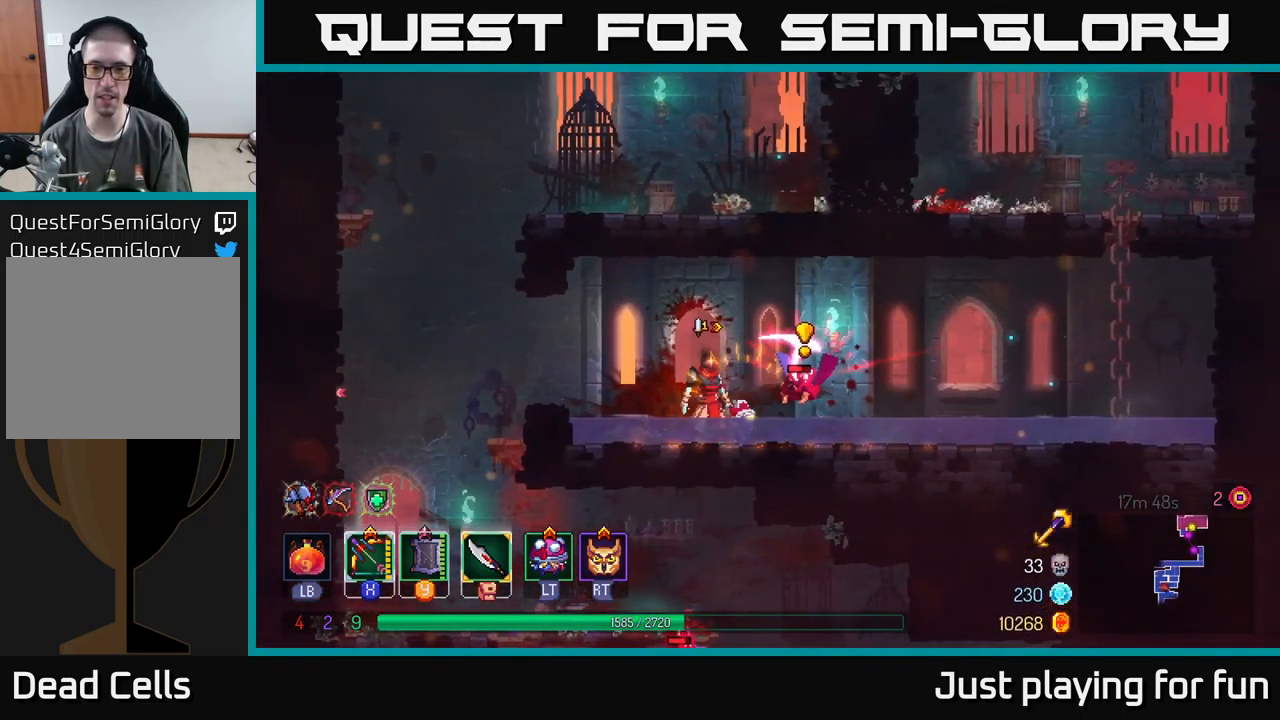
{"buttons": [], "left_stick": "center", "right_stick": "center", "events": [[100, "Y", "down"], [200, "Y", "up"]]}
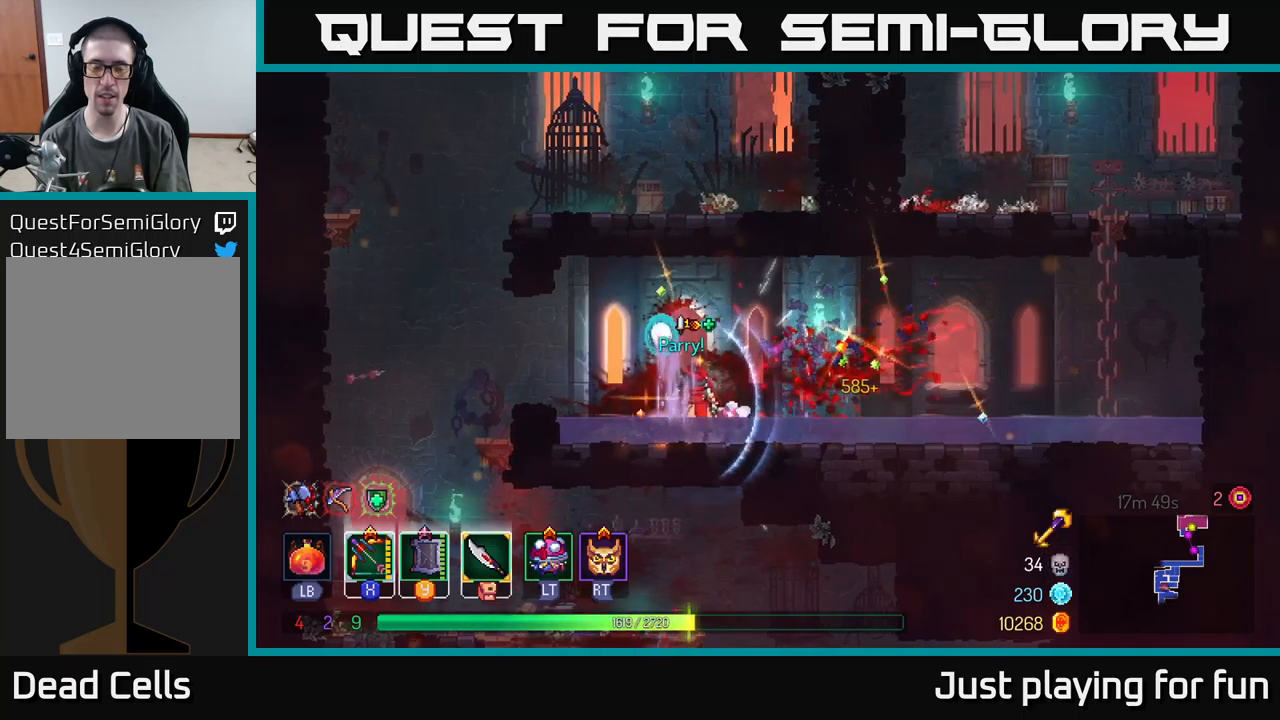
{"buttons": [], "left_stick": "left", "right_stick": "center", "events": [[150, "left_stick", "right"], [367, "left_stick", "center"], [500, "left_stick", "left"]]}
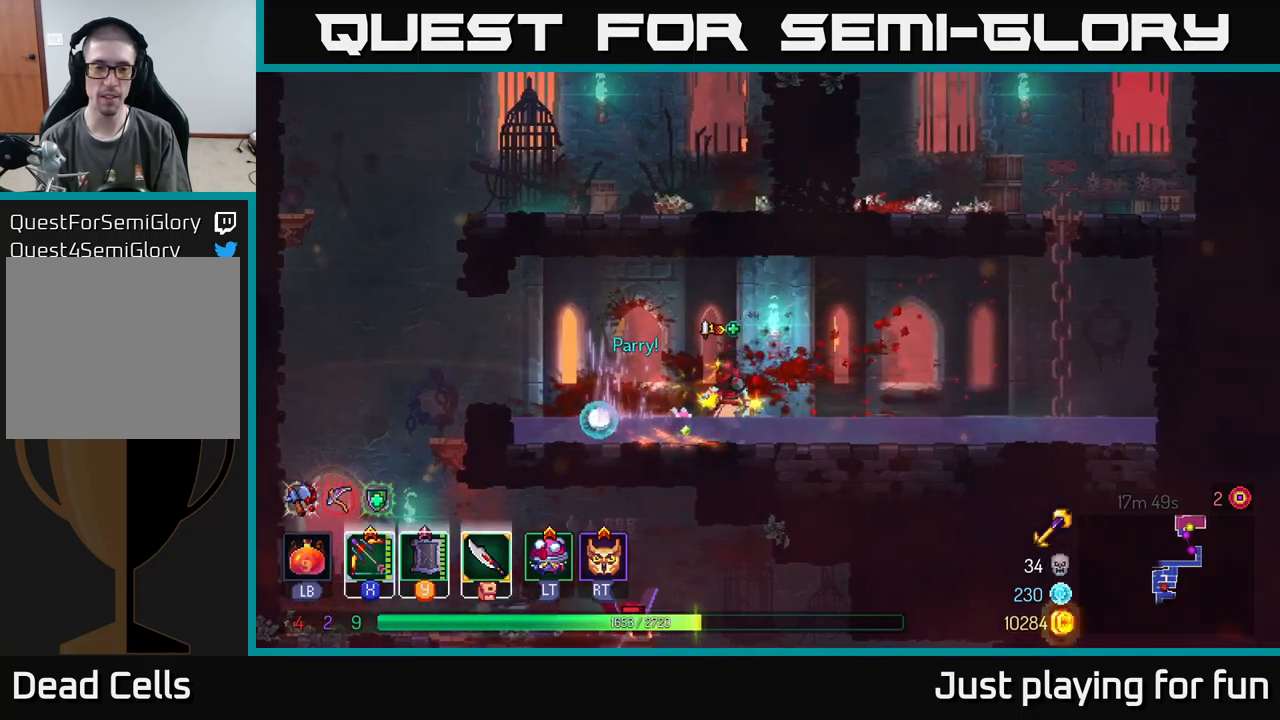
{"buttons": [], "left_stick": "right", "right_stick": "center", "events": [[184, "left_stick", "center"], [267, "left_stick", "right"]]}
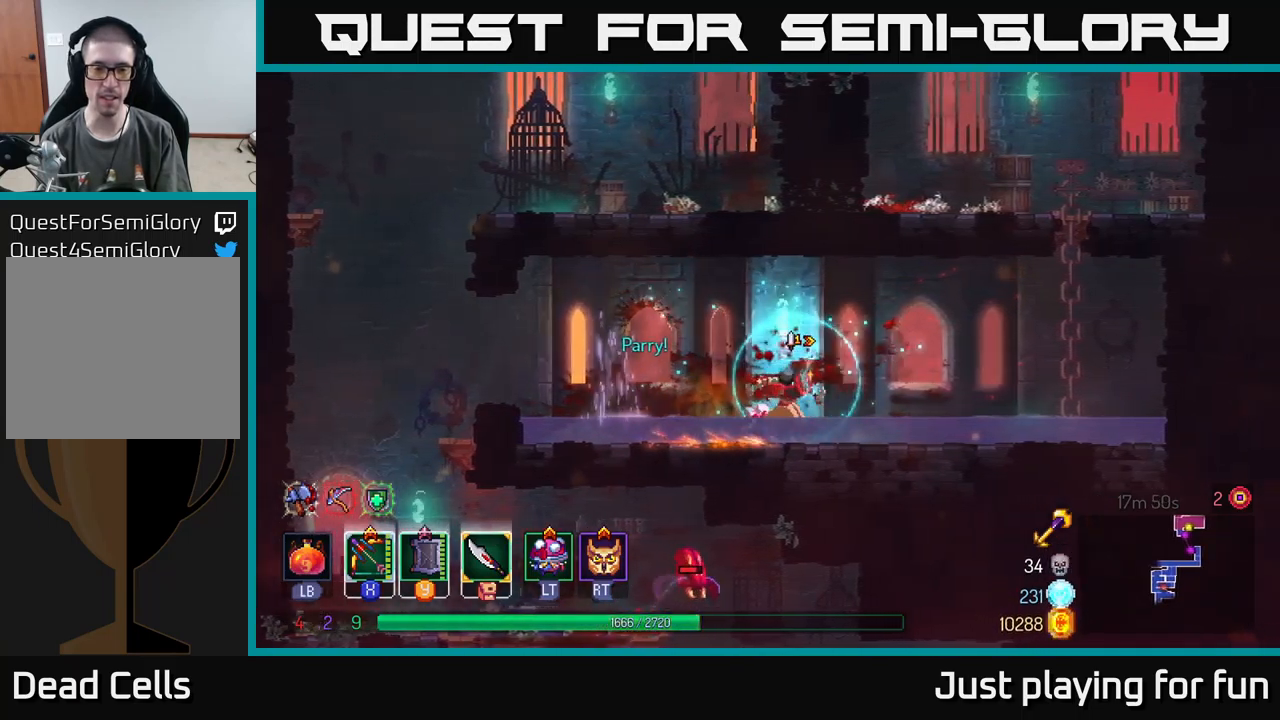
{"buttons": [], "left_stick": "left", "right_stick": "center", "events": [[100, "left_stick", "center"], [150, "left_stick", "left"]]}
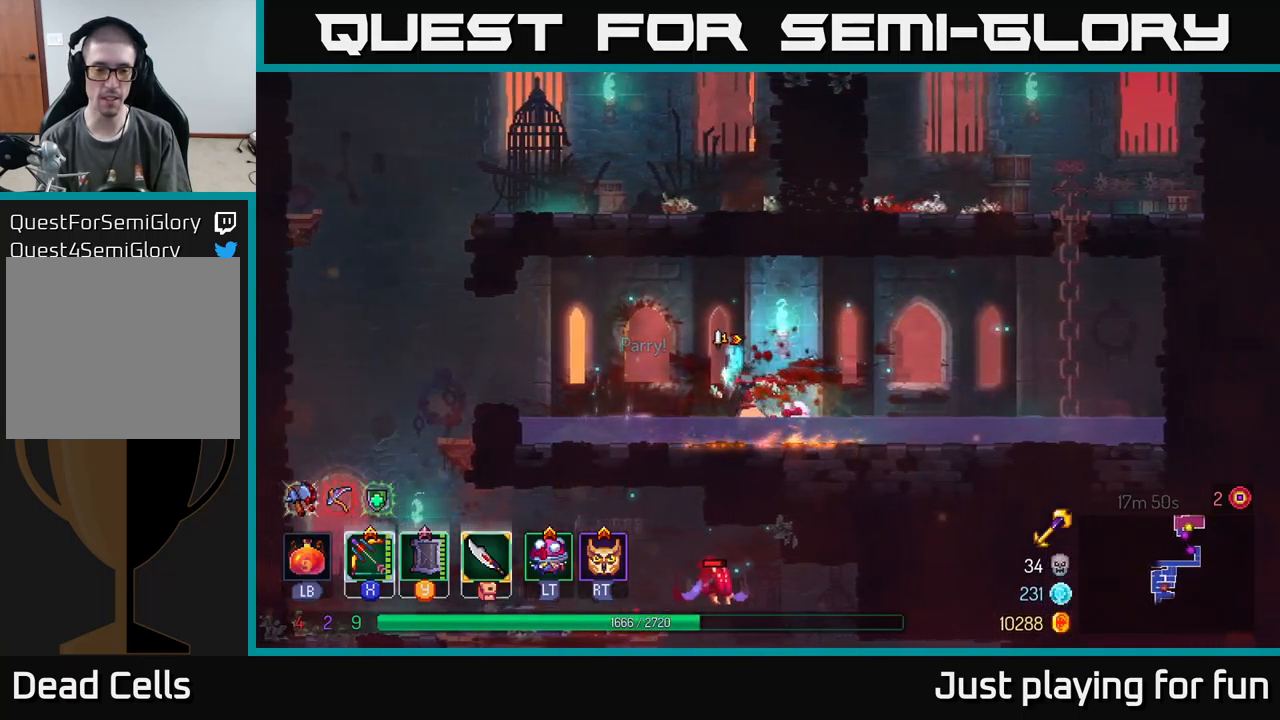
{"buttons": ["A"], "left_stick": "left", "right_stick": "center", "events": [[450, "A", "down"]]}
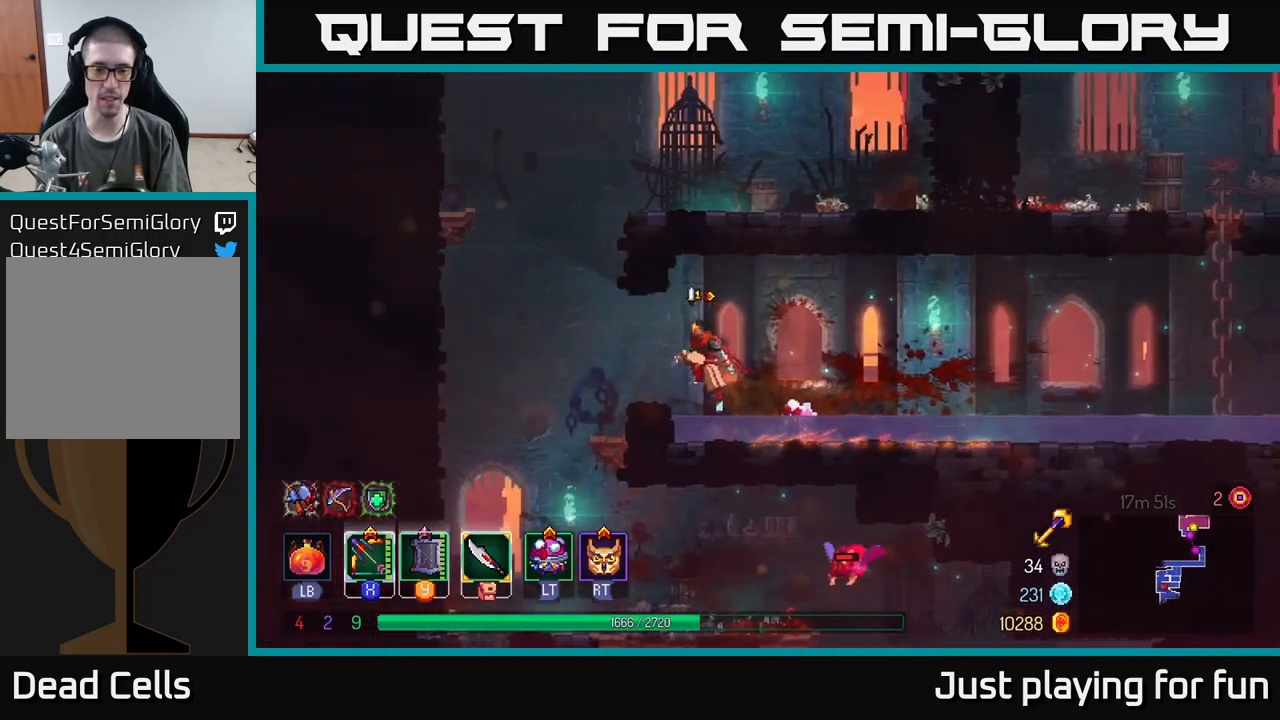
{"buttons": [], "left_stick": "center", "right_stick": "center", "events": [[17, "A", "up"], [500, "left_stick", "center"]]}
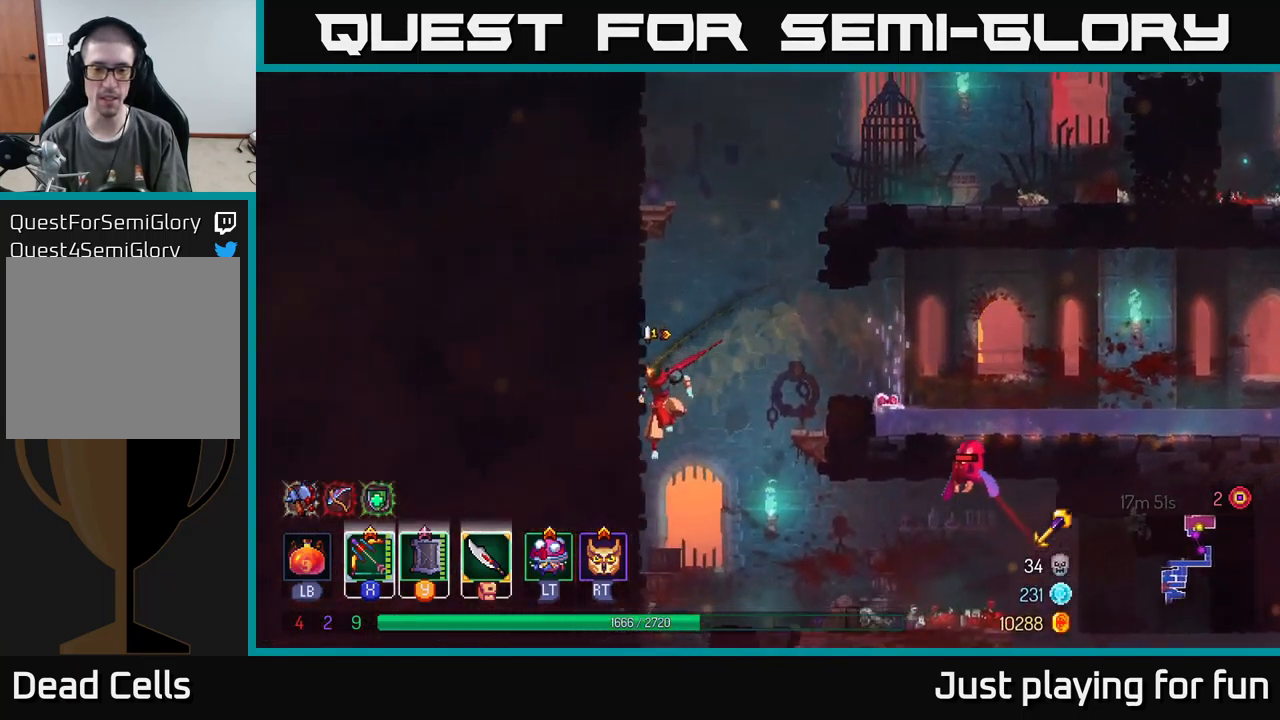
{"buttons": [], "left_stick": "center", "right_stick": "center", "events": [[50, "left_stick", "right"], [250, "left_stick", "center"]]}
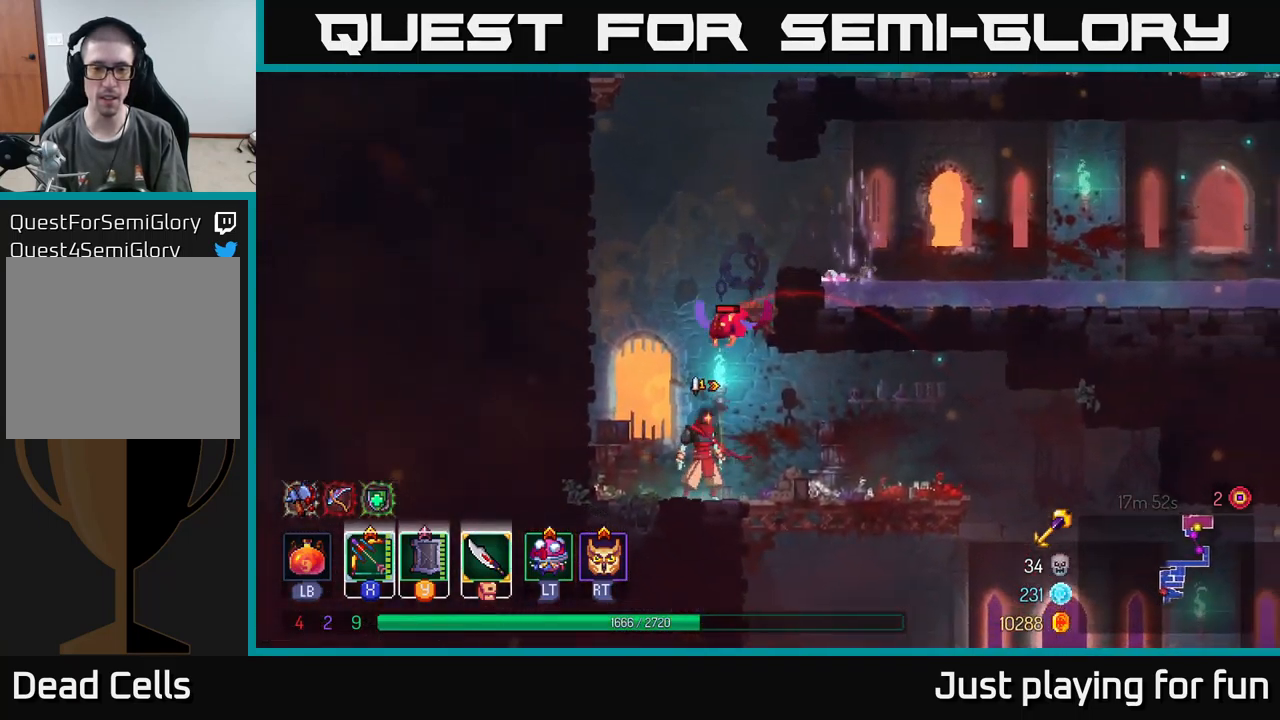
{"buttons": [], "left_stick": "left", "right_stick": "center", "events": [[500, "left_stick", "left"]]}
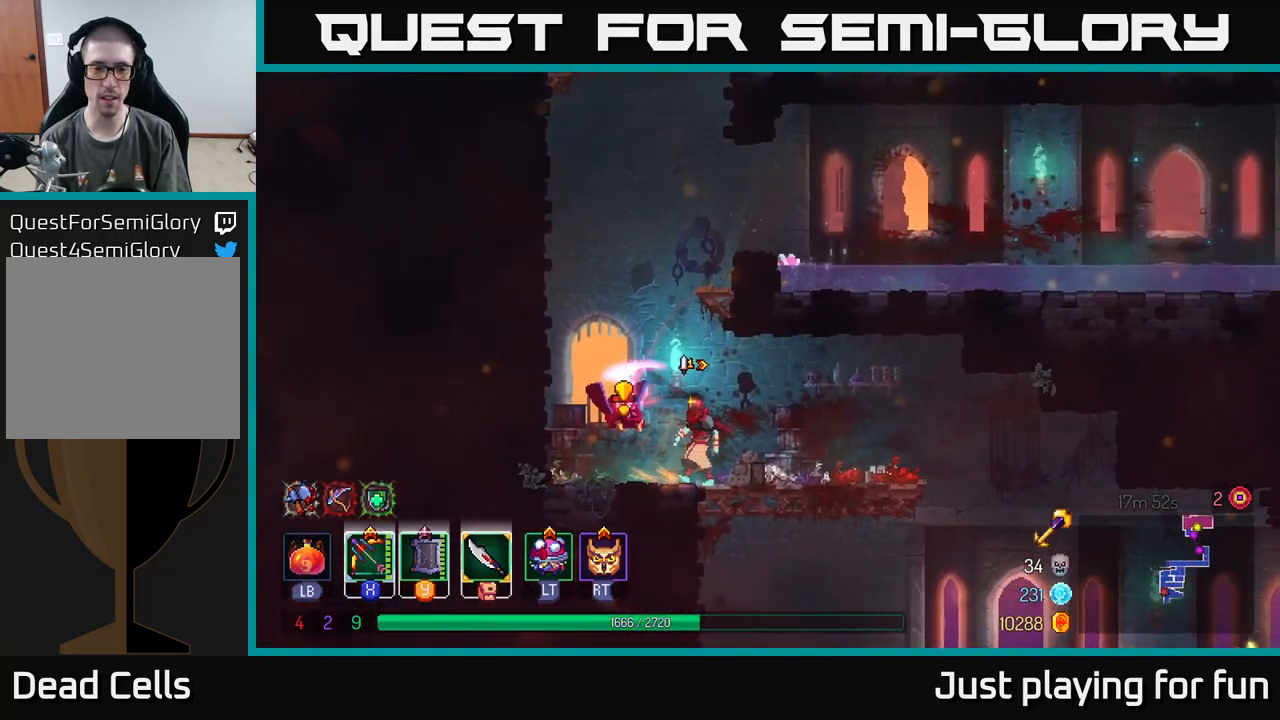
{"buttons": [], "left_stick": "center", "right_stick": "center", "events": [[67, "left_stick", "center"], [284, "Y", "down"], [434, "Y", "up"]]}
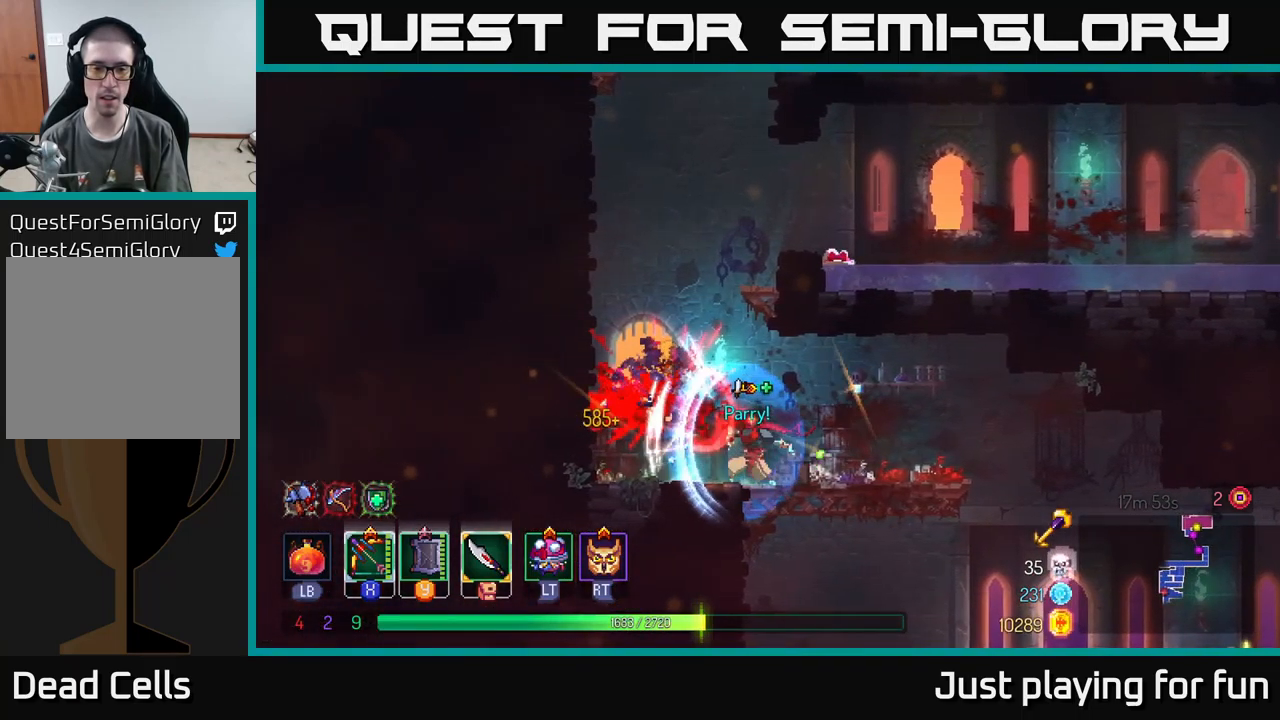
{"buttons": [], "left_stick": "right", "right_stick": "center", "events": [[150, "X", "down"], [317, "left_stick", "right"], [350, "X", "up"]]}
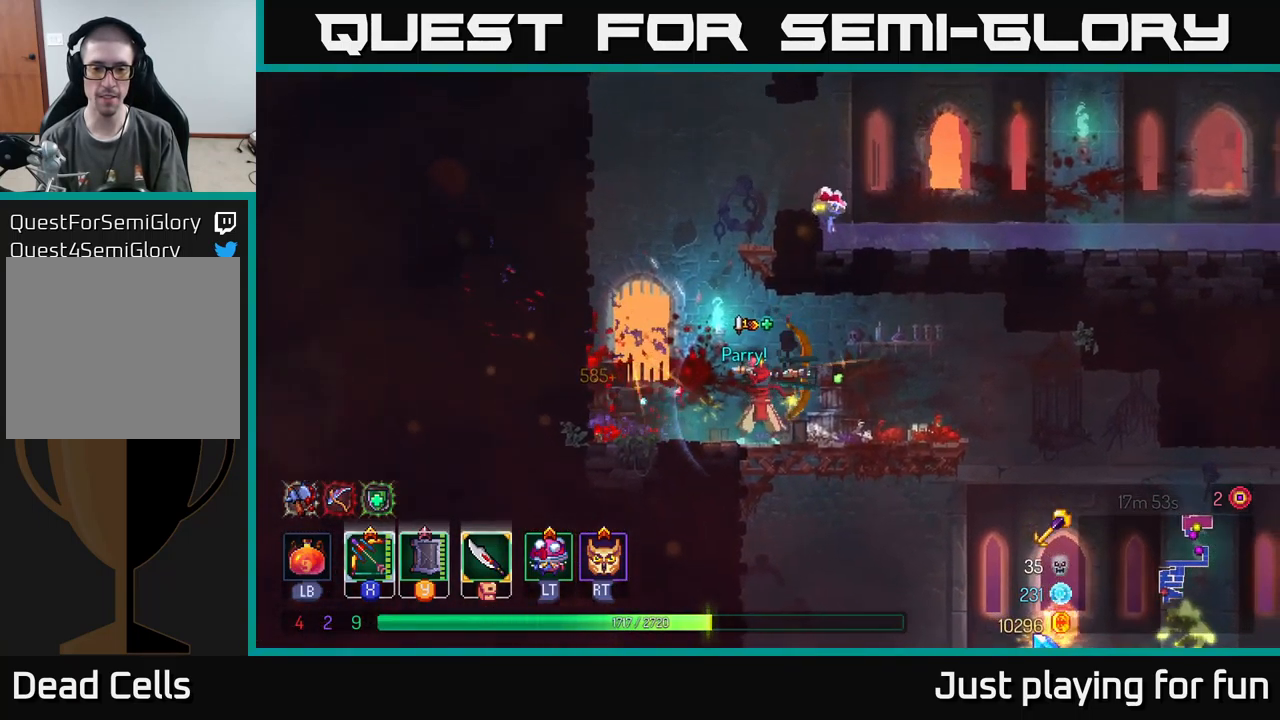
{"buttons": [], "left_stick": "right", "right_stick": "center", "events": [[50, "B", "down"], [134, "B", "up"]]}
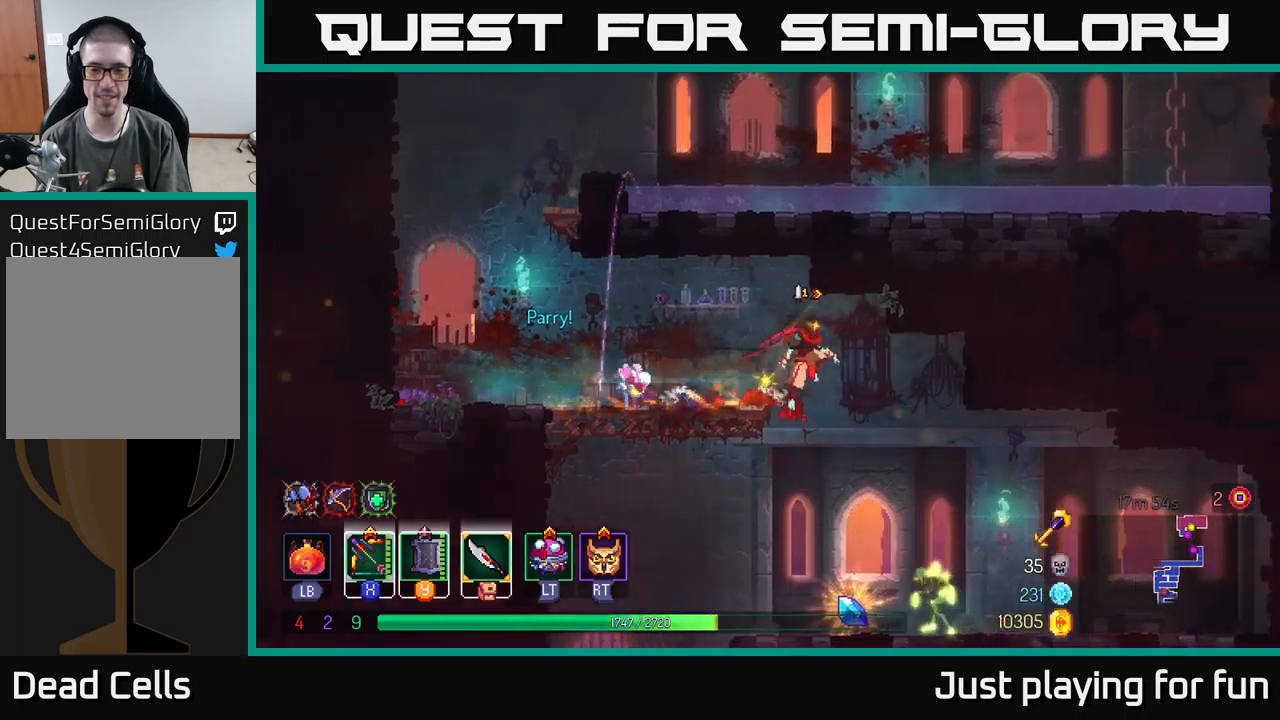
{"buttons": [], "left_stick": "center", "right_stick": "center", "events": [[133, "left_stick", "down"], [150, "A", "down"], [233, "A", "up"], [400, "left_stick", "center"]]}
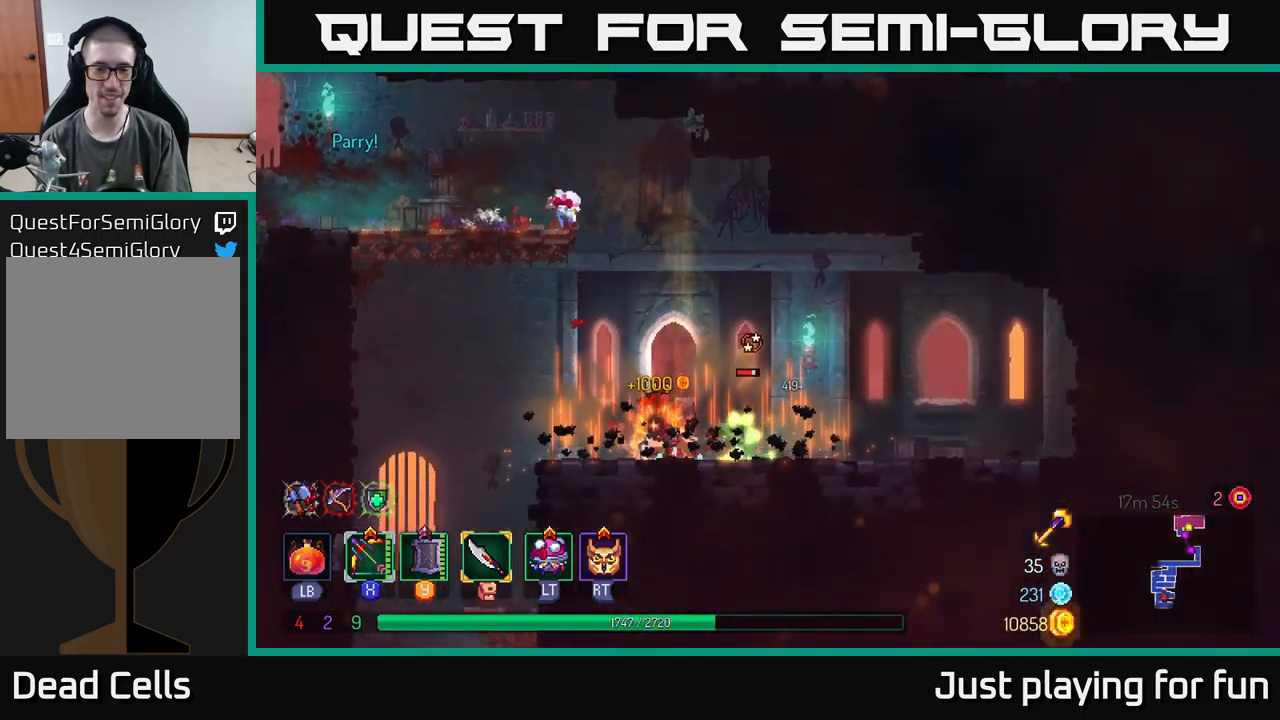
{"buttons": [], "left_stick": "center", "right_stick": "center", "events": [[183, "R1", "down"], [283, "R1", "up"]]}
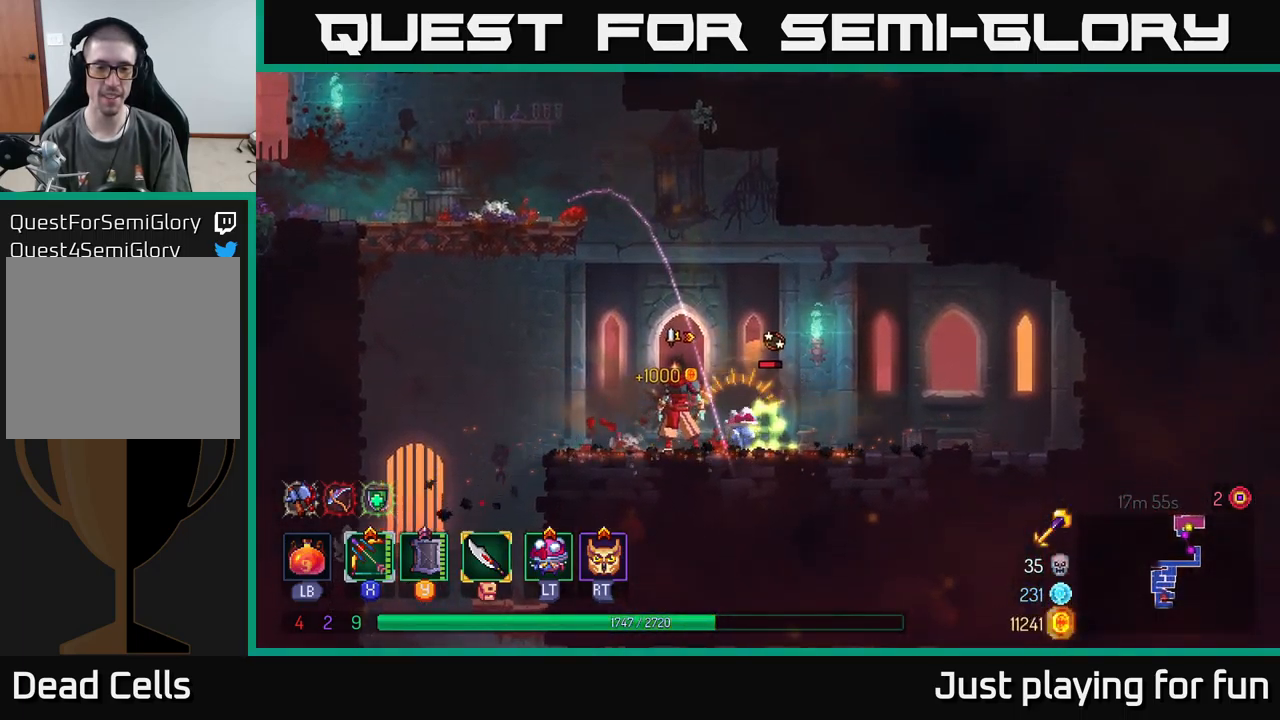
{"buttons": [], "left_stick": "center", "right_stick": "center", "events": []}
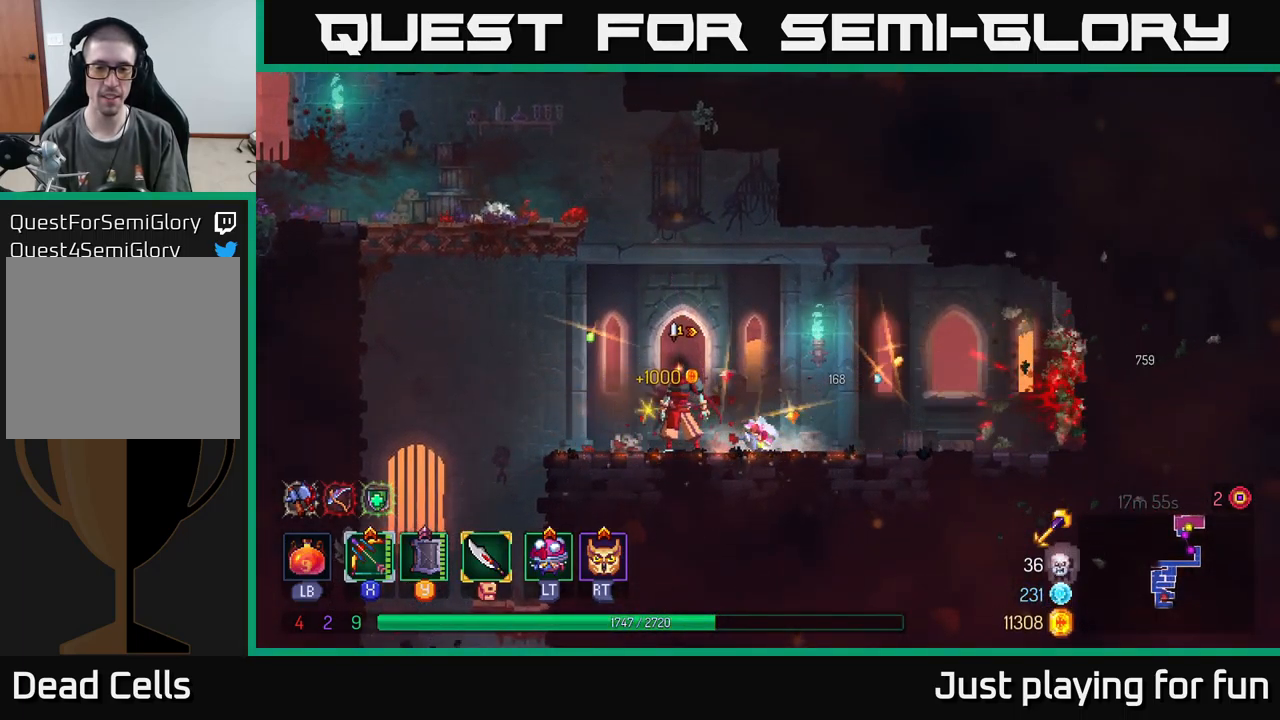
{"buttons": ["B"], "left_stick": "left", "right_stick": "center", "events": [[50, "left_stick", "right"], [267, "left_stick", "center"], [333, "left_stick", "left"], [500, "B", "down"]]}
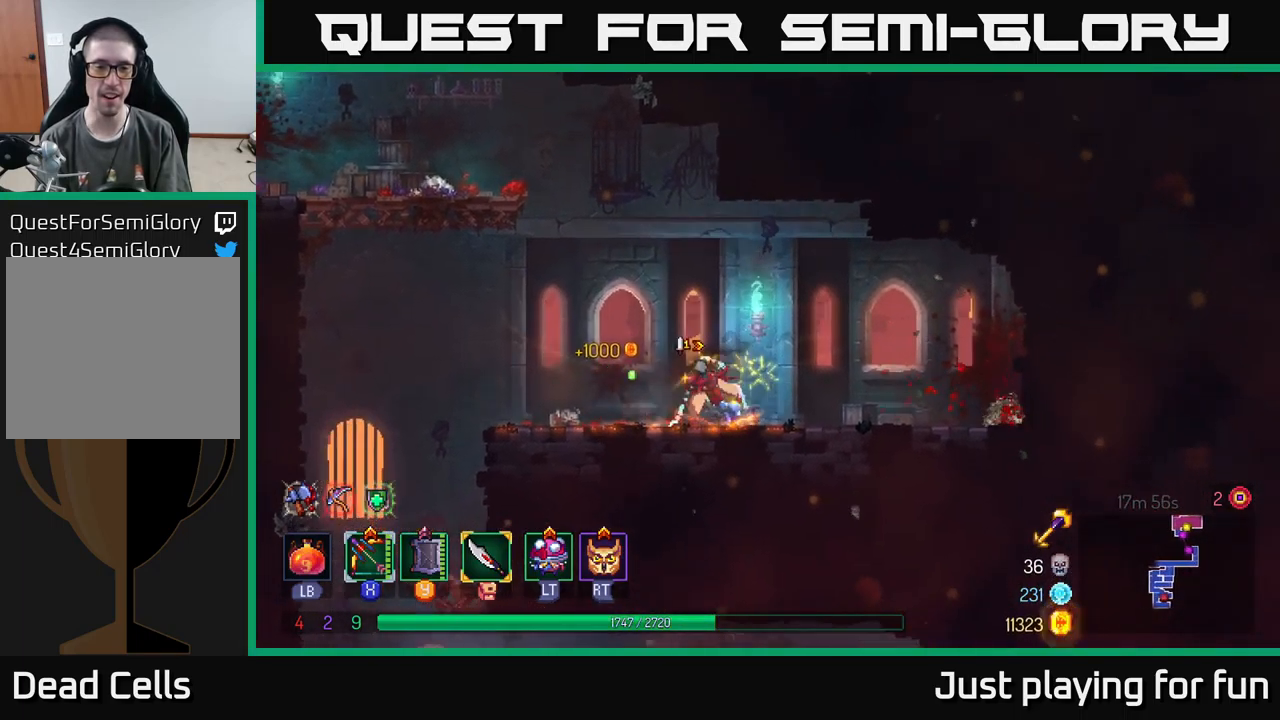
{"buttons": [], "left_stick": "left", "right_stick": "down", "events": [[100, "B", "up"], [217, "right_stick", "down"]]}
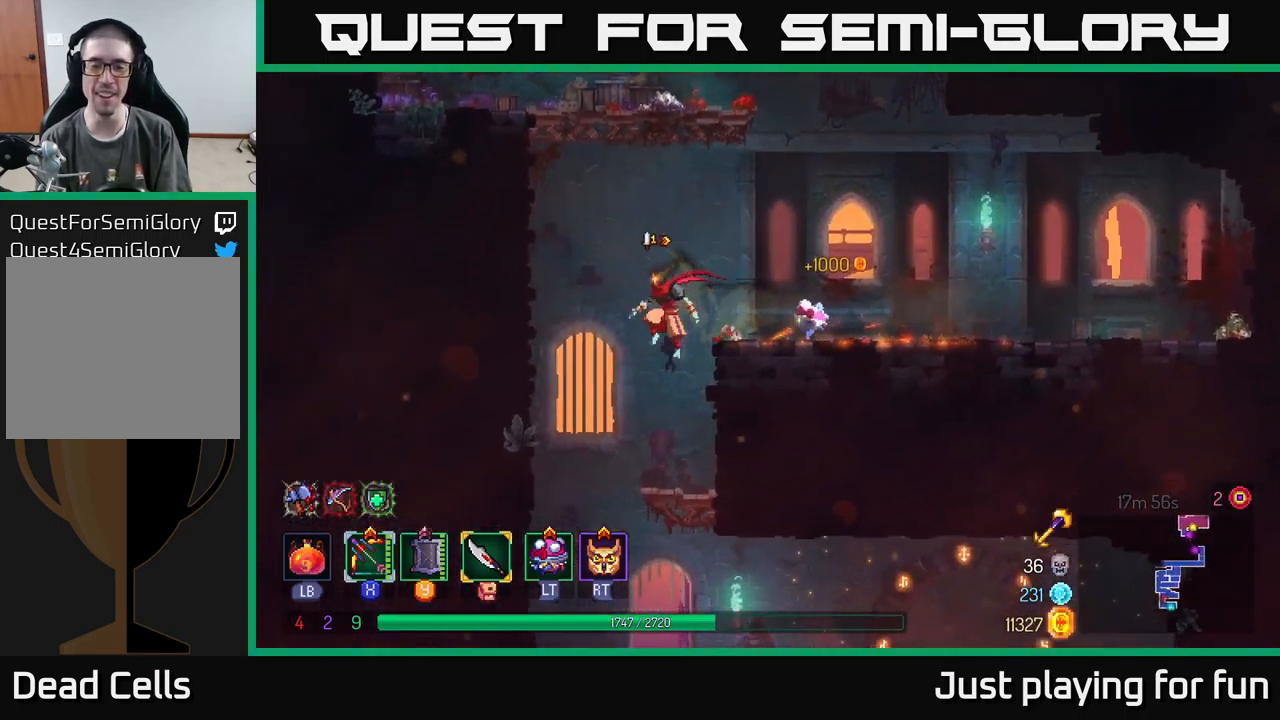
{"buttons": [], "left_stick": "right", "right_stick": "center", "events": [[33, "right_stick", "center"], [167, "left_stick", "down"], [183, "A", "down"], [283, "A", "up"], [300, "left_stick", "center"], [400, "B", "down"], [400, "left_stick", "right"], [467, "B", "up"]]}
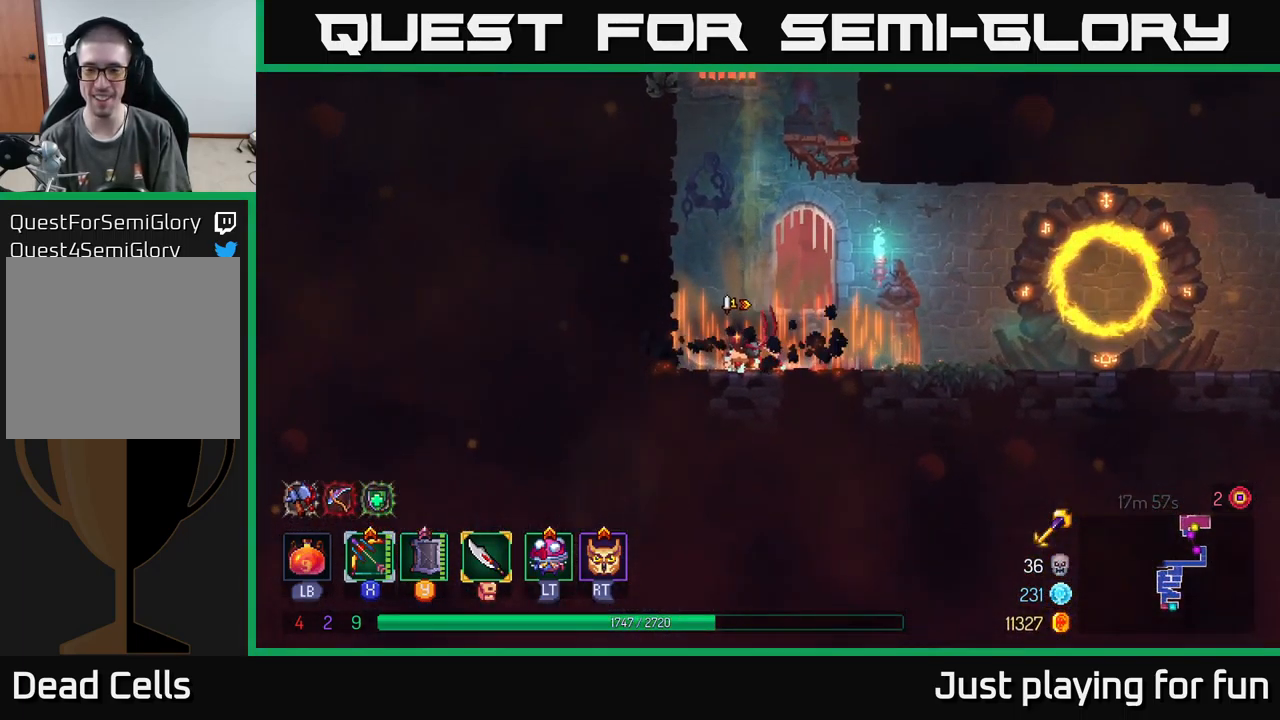
{"buttons": [], "left_stick": "right", "right_stick": "center", "events": [[83, "B", "down"], [200, "B", "up"], [300, "B", "down"], [367, "B", "up"]]}
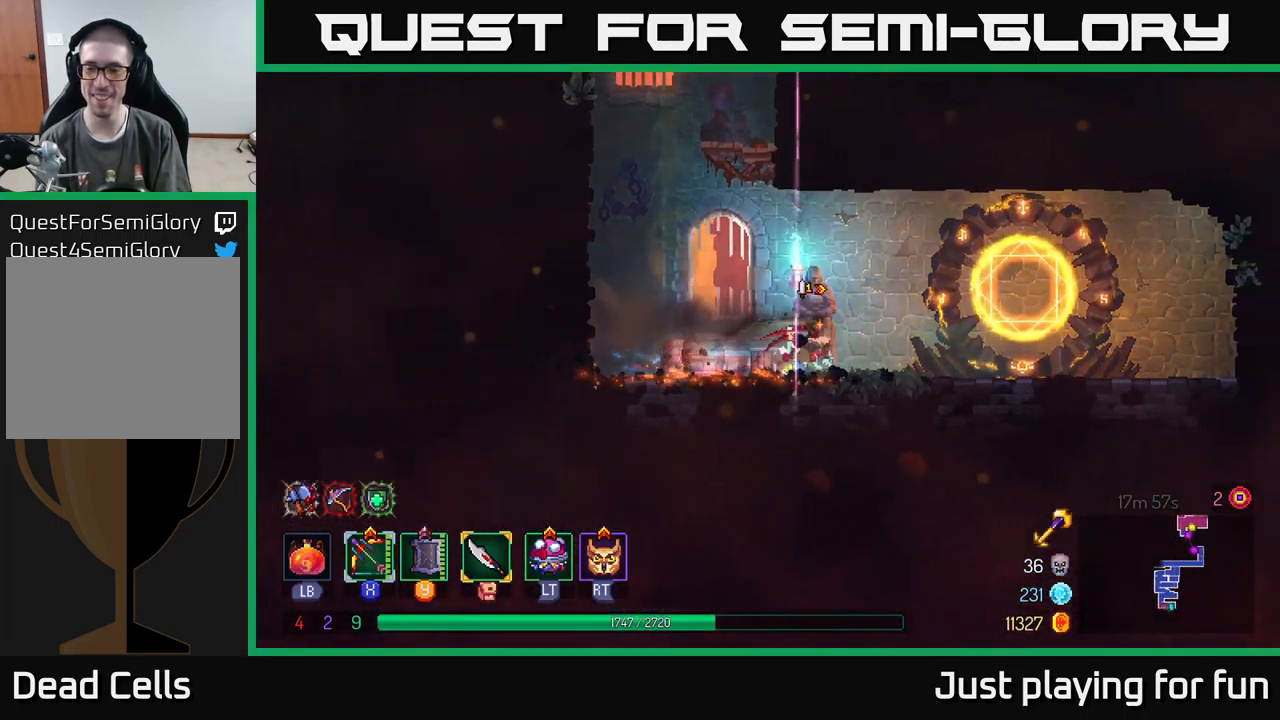
{"buttons": [], "left_stick": "center", "right_stick": "center", "events": [[433, "R1", "down"], [500, "R1", "up"], [500, "left_stick", "center"]]}
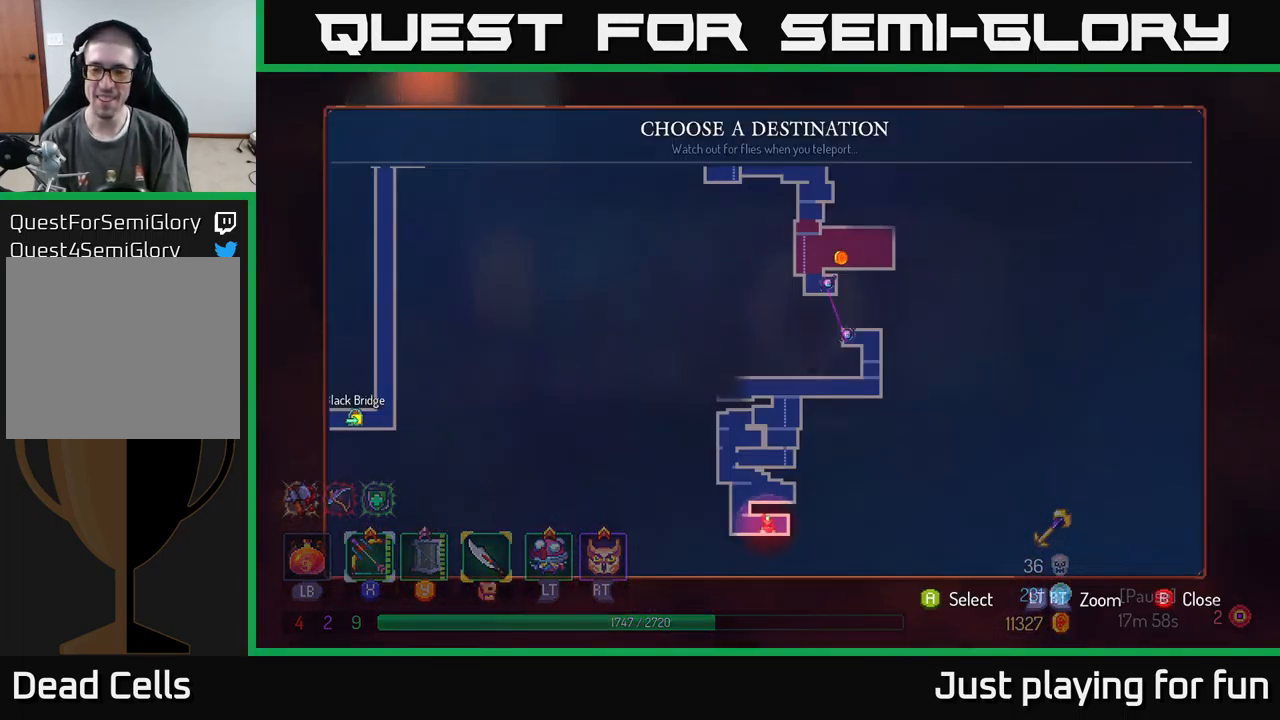
{"buttons": [], "left_stick": "left", "right_stick": "center", "events": [[350, "B", "down"], [400, "left_stick", "left"], [433, "B", "up"]]}
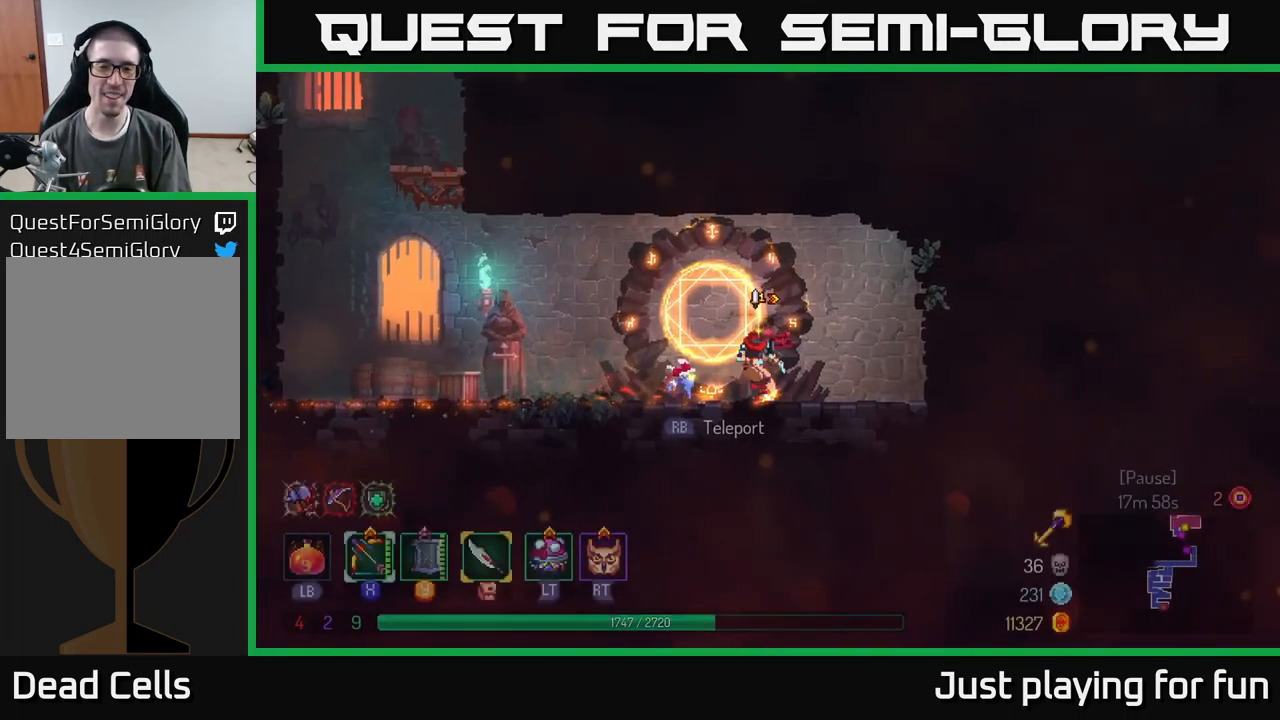
{"buttons": [], "left_stick": "left", "right_stick": "center", "events": []}
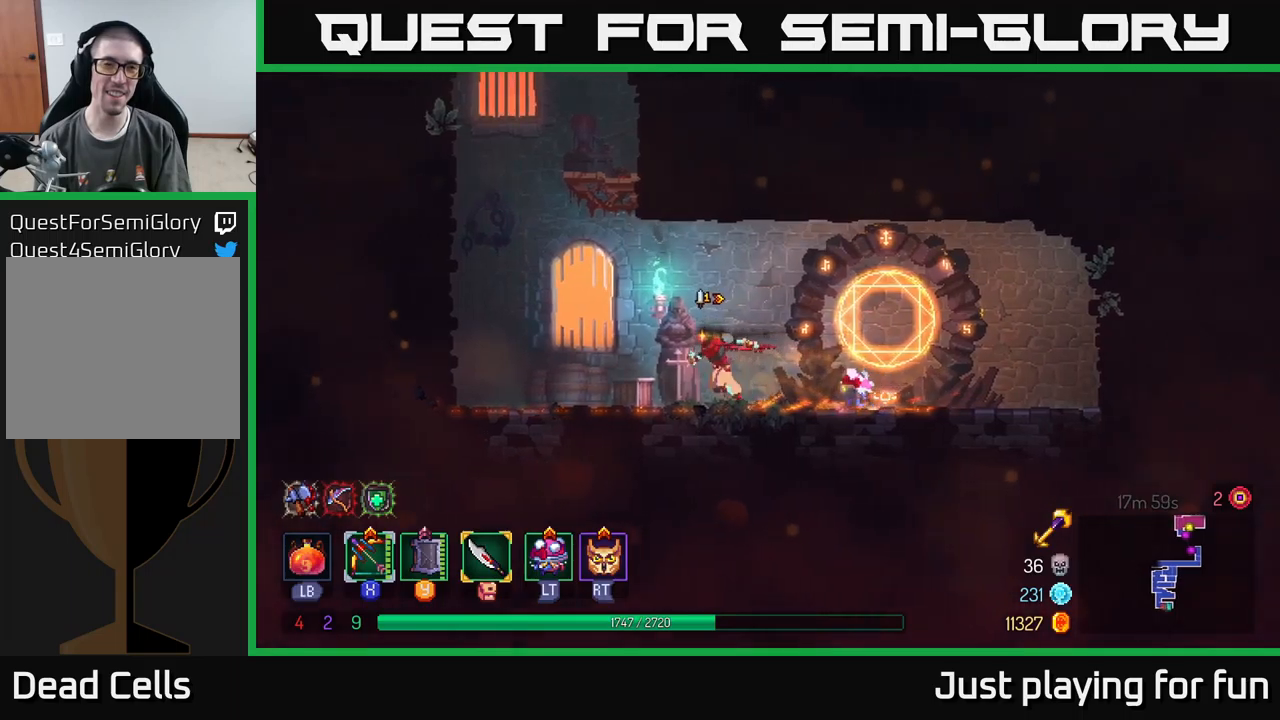
{"buttons": ["A"], "left_stick": "left", "right_stick": "center", "events": [[283, "A", "down"], [383, "A", "up"], [500, "A", "down"]]}
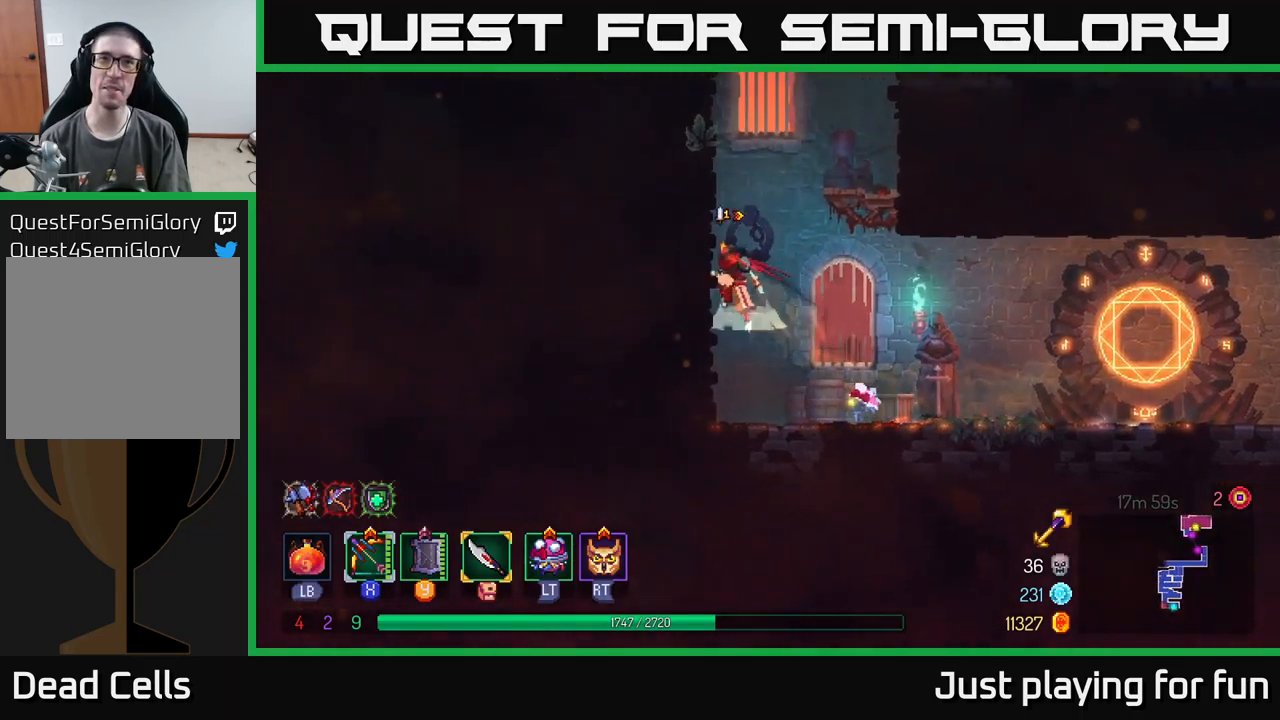
{"buttons": [], "left_stick": "left", "right_stick": "center", "events": [[150, "A", "up"]]}
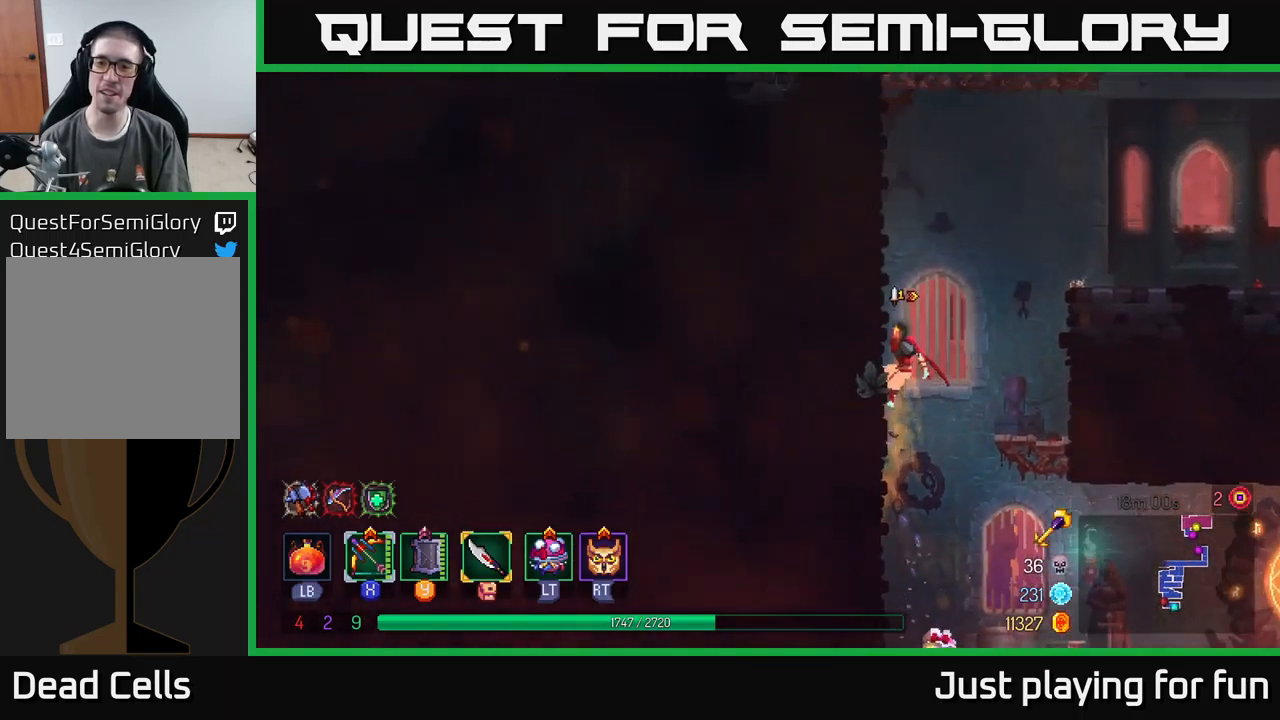
{"buttons": [], "left_stick": "left", "right_stick": "center", "events": [[150, "A", "down"], [267, "A", "up"], [317, "A", "down"], [500, "A", "up"]]}
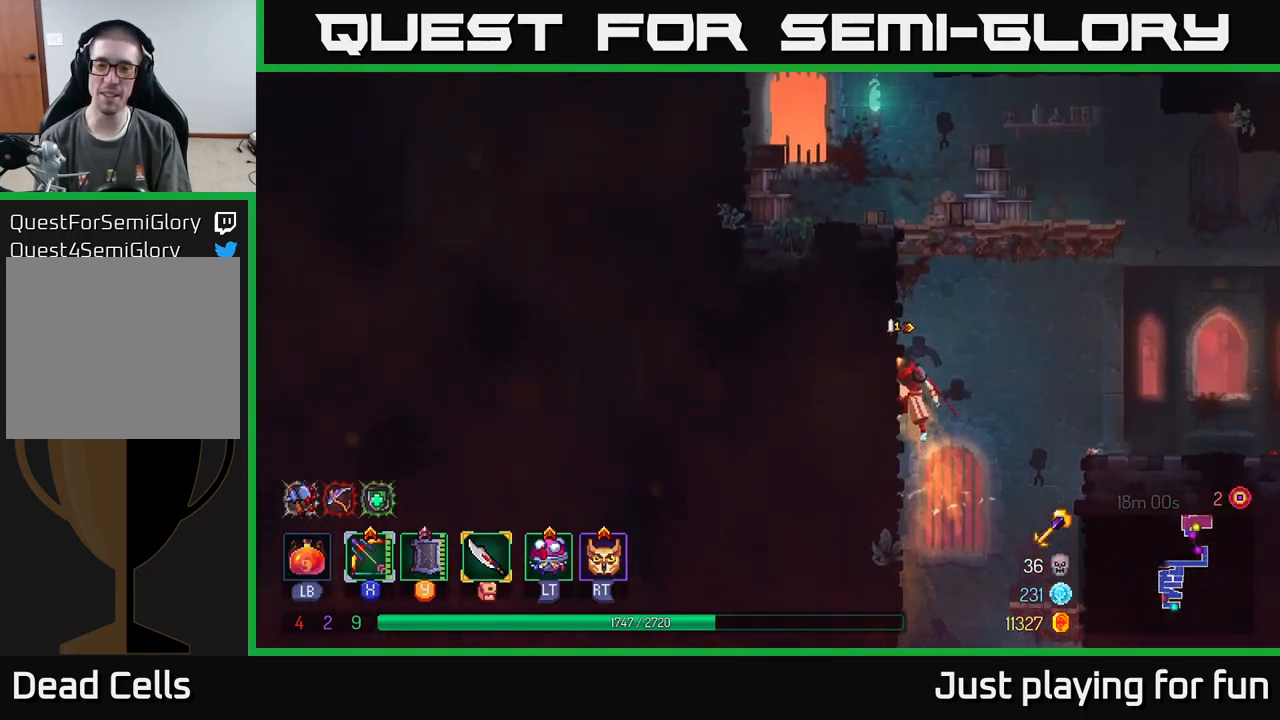
{"buttons": ["A"], "left_stick": "up-right", "right_stick": "center", "events": [[83, "A", "down"], [100, "left_stick", "up"], [200, "left_stick", "up-right"], [283, "A", "up"], [350, "A", "down"]]}
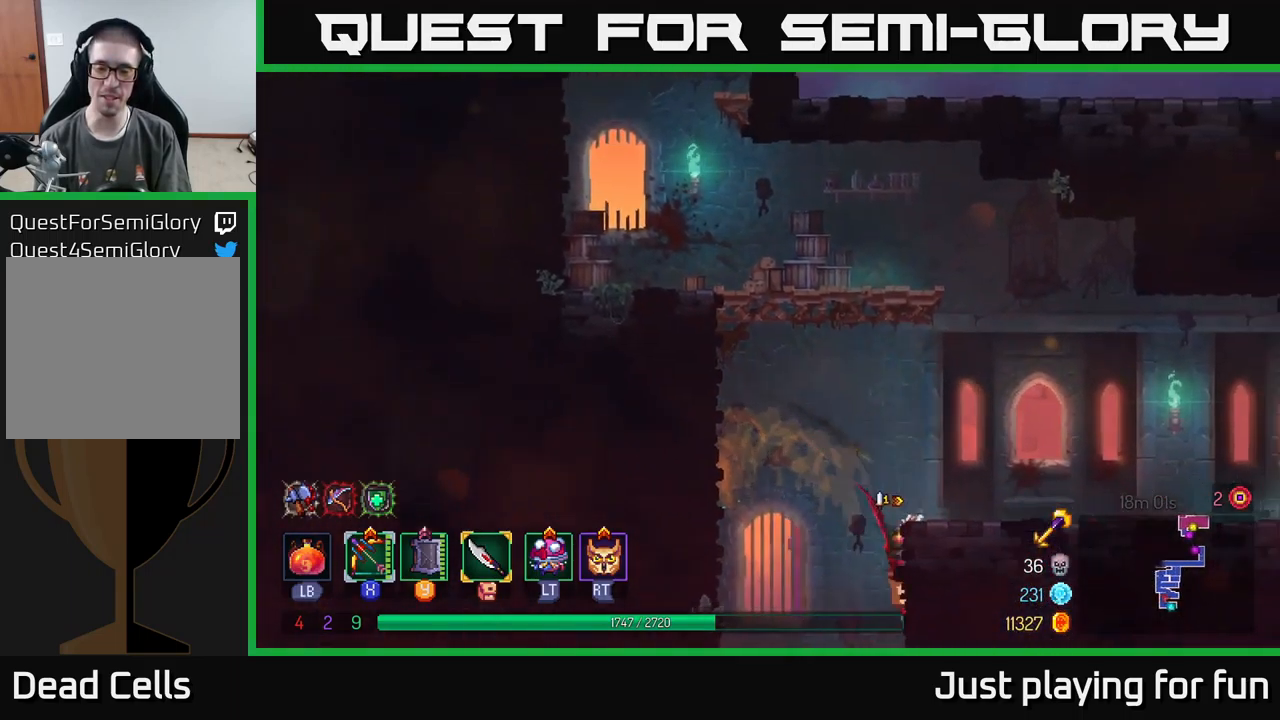
{"buttons": ["A"], "left_stick": "up", "right_stick": "center", "events": [[17, "A", "up"], [417, "A", "down"], [483, "left_stick", "up"]]}
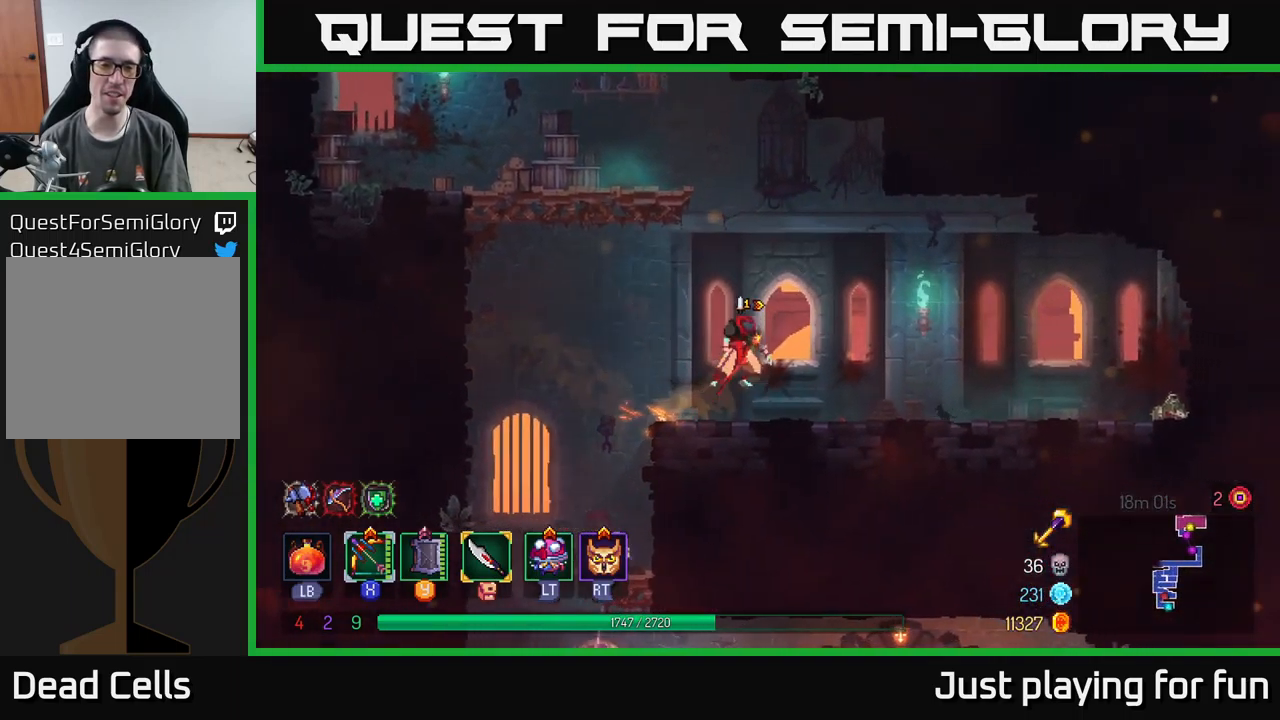
{"buttons": [], "left_stick": "left", "right_stick": "center", "events": [[67, "A", "up"], [133, "A", "down"], [167, "left_stick", "left"], [317, "A", "up"]]}
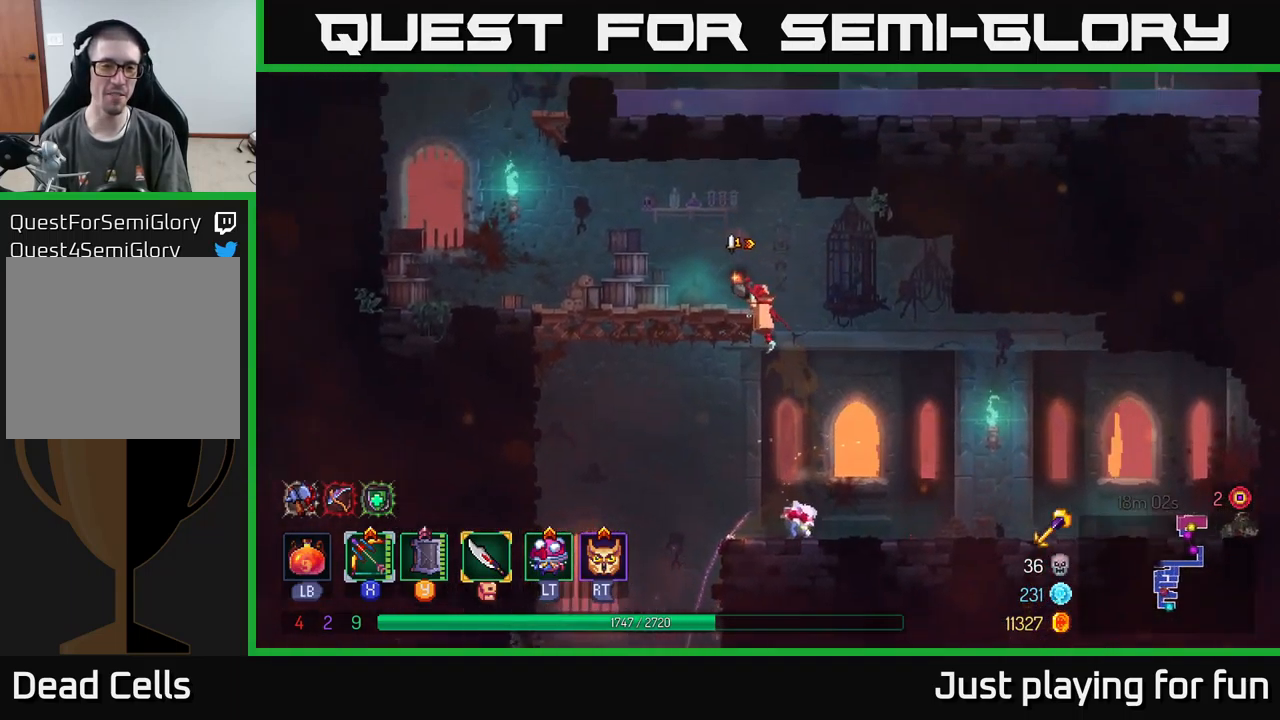
{"buttons": ["A"], "left_stick": "left", "right_stick": "center", "events": [[433, "A", "down"]]}
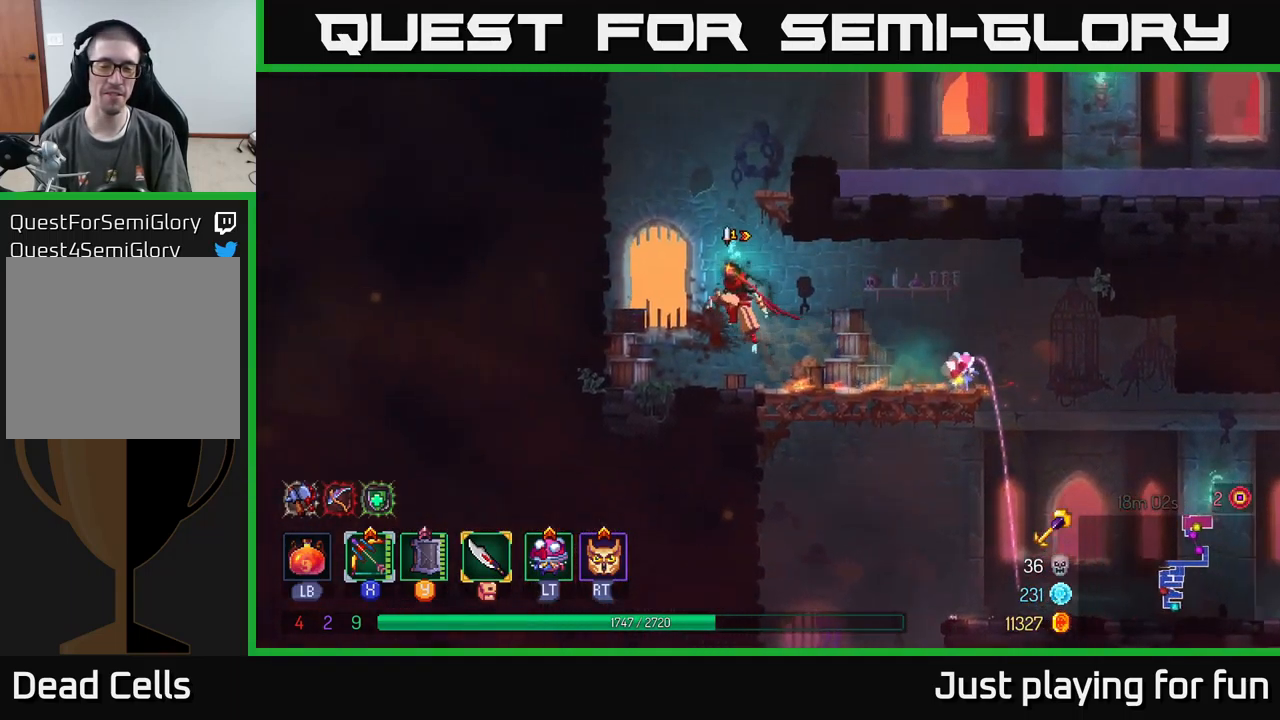
{"buttons": [], "left_stick": "right", "right_stick": "center", "events": [[67, "A", "up"], [100, "left_stick", "up"], [150, "A", "down"], [150, "left_stick", "right"], [350, "A", "up"]]}